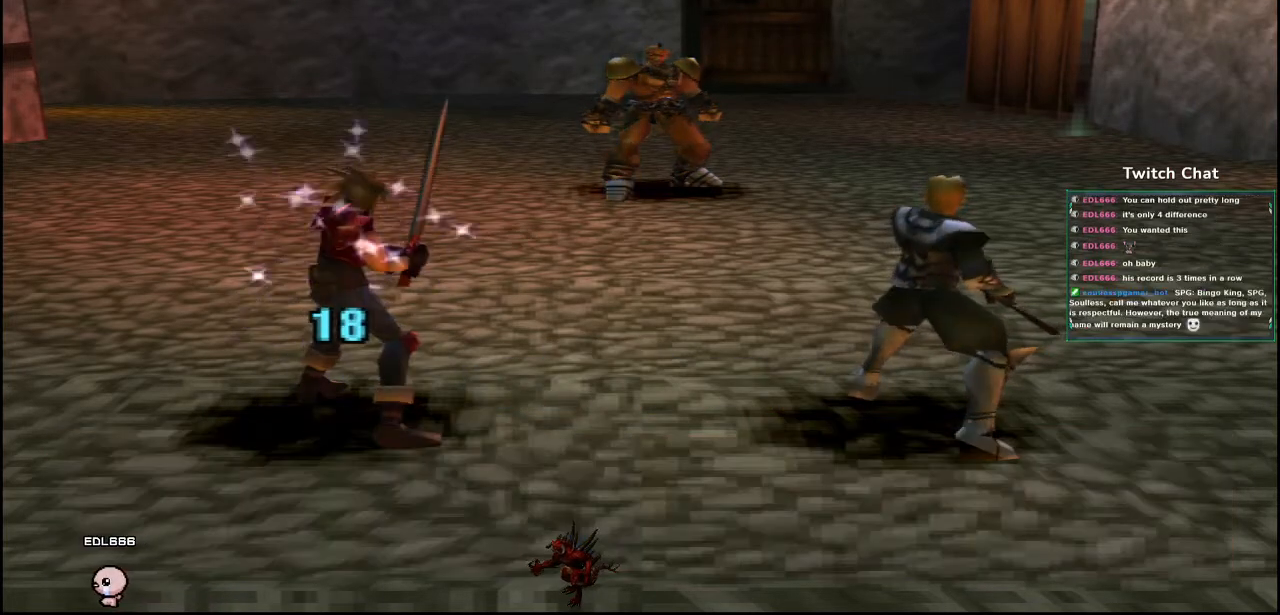
Gameplay with a controller (PlayStation layout); each line is a JSON object with the inputs held at the frame after it. "events" lists button and stick changes between this image and that frame as [ms after this image, input, new state], when the widget could be followed in between.
{"buttons": [], "left_stick": "center", "right_stick": "center", "events": []}
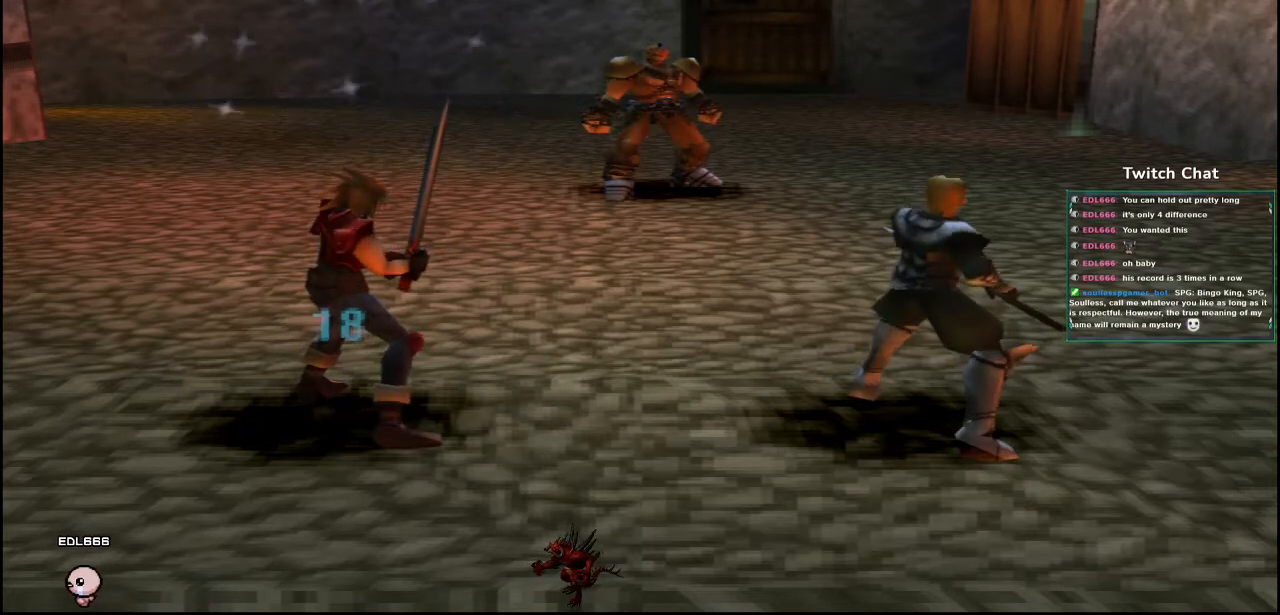
{"buttons": [], "left_stick": "center", "right_stick": "center", "events": []}
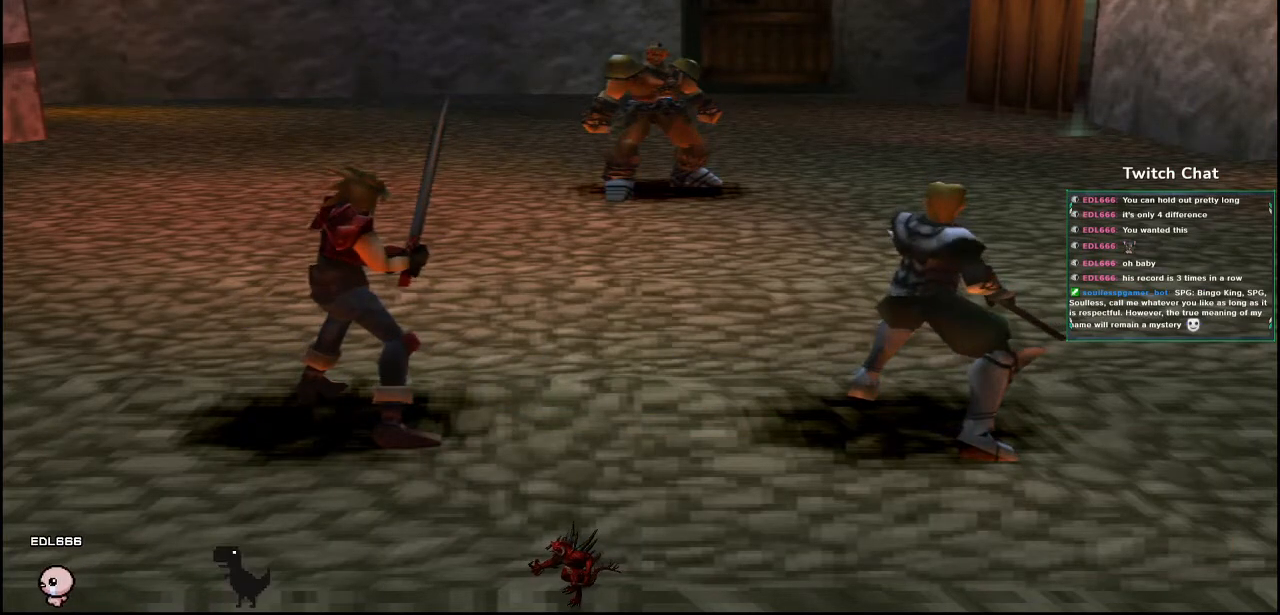
{"buttons": [], "left_stick": "center", "right_stick": "center", "events": []}
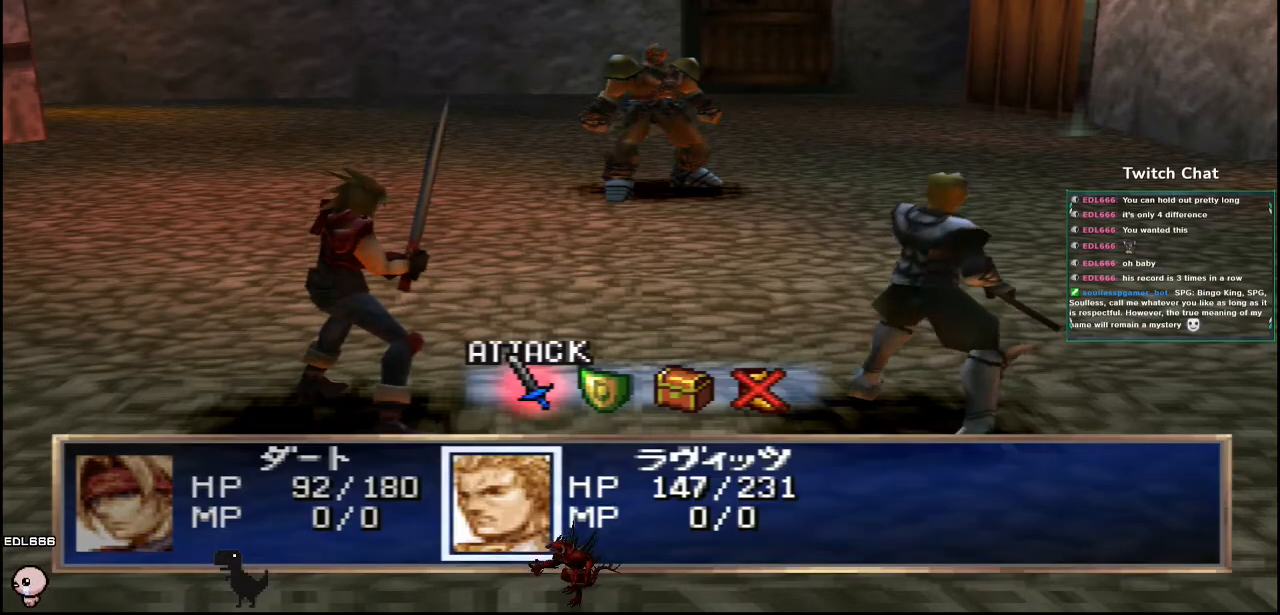
{"buttons": [], "left_stick": "center", "right_stick": "center", "events": [[133, "DPAD_RIGHT", "down"], [217, "DPAD_RIGHT", "up"]]}
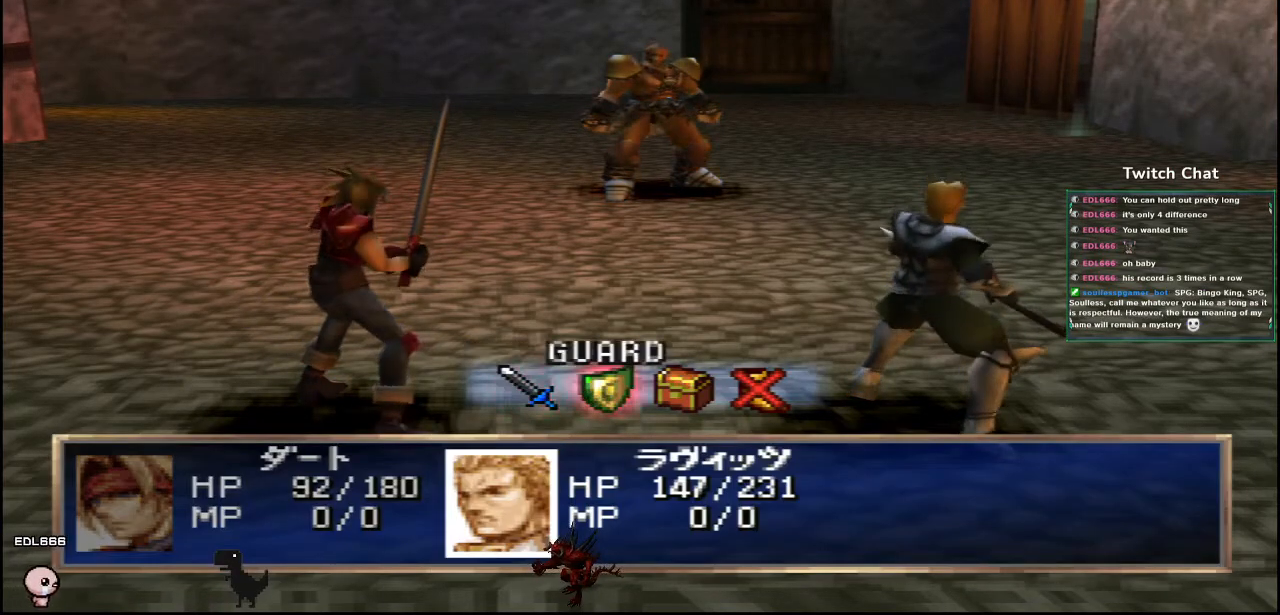
{"buttons": ["CIRCLE"], "left_stick": "center", "right_stick": "center", "events": [[350, "CIRCLE", "down"]]}
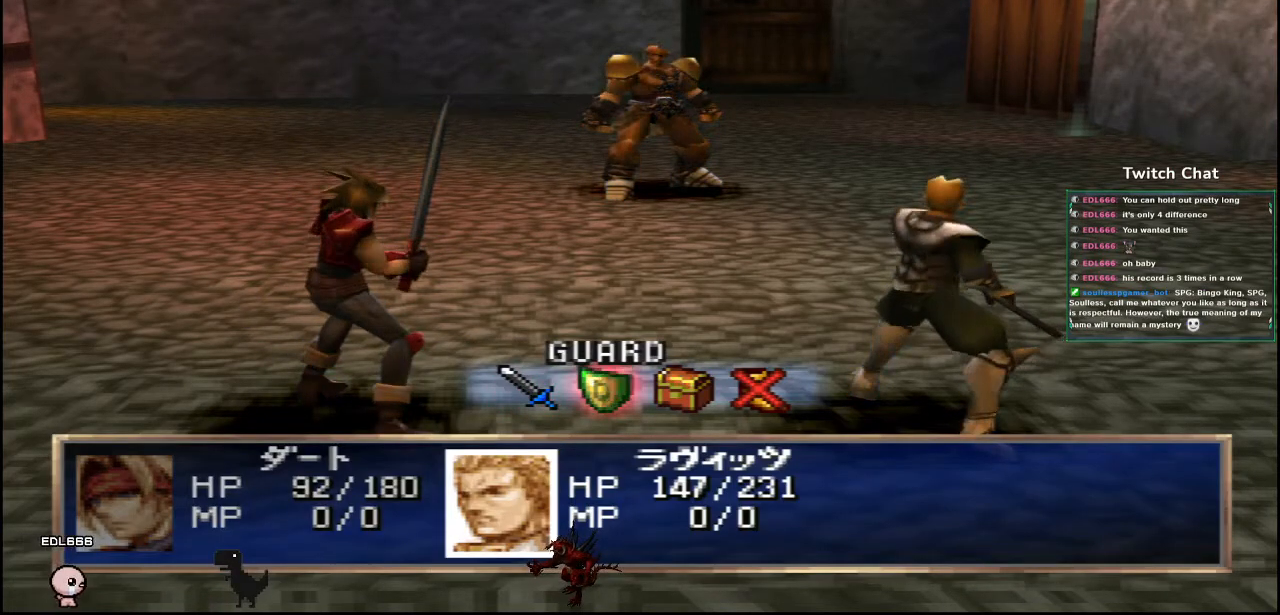
{"buttons": [], "left_stick": "center", "right_stick": "center", "events": [[300, "CIRCLE", "up"]]}
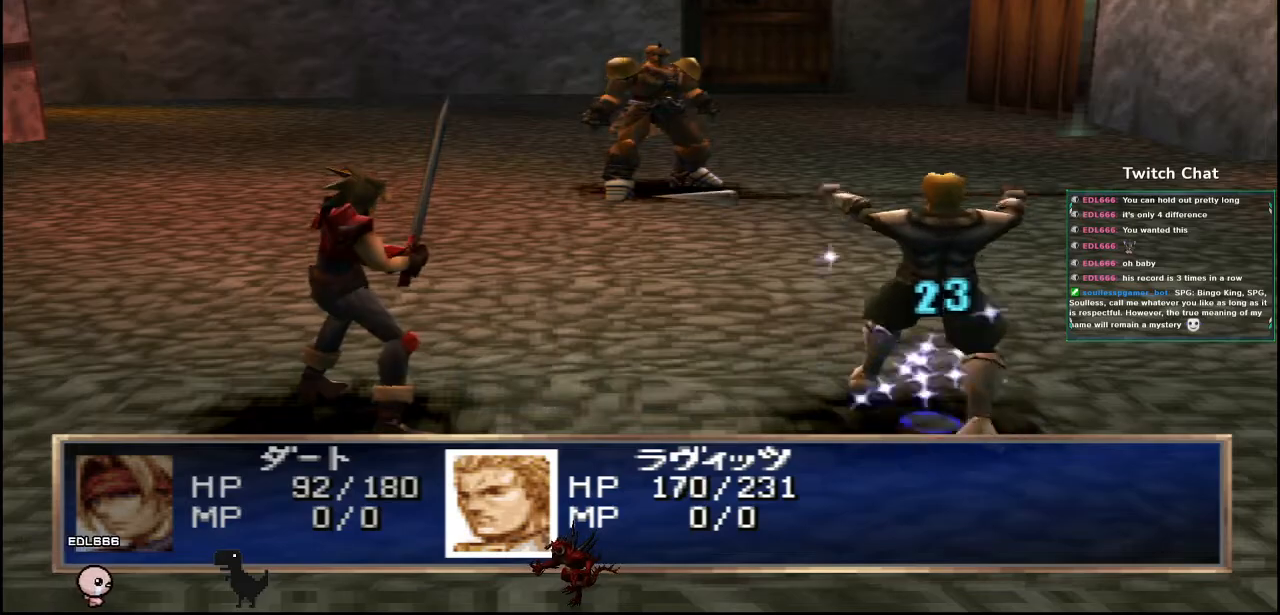
{"buttons": [], "left_stick": "center", "right_stick": "center", "events": []}
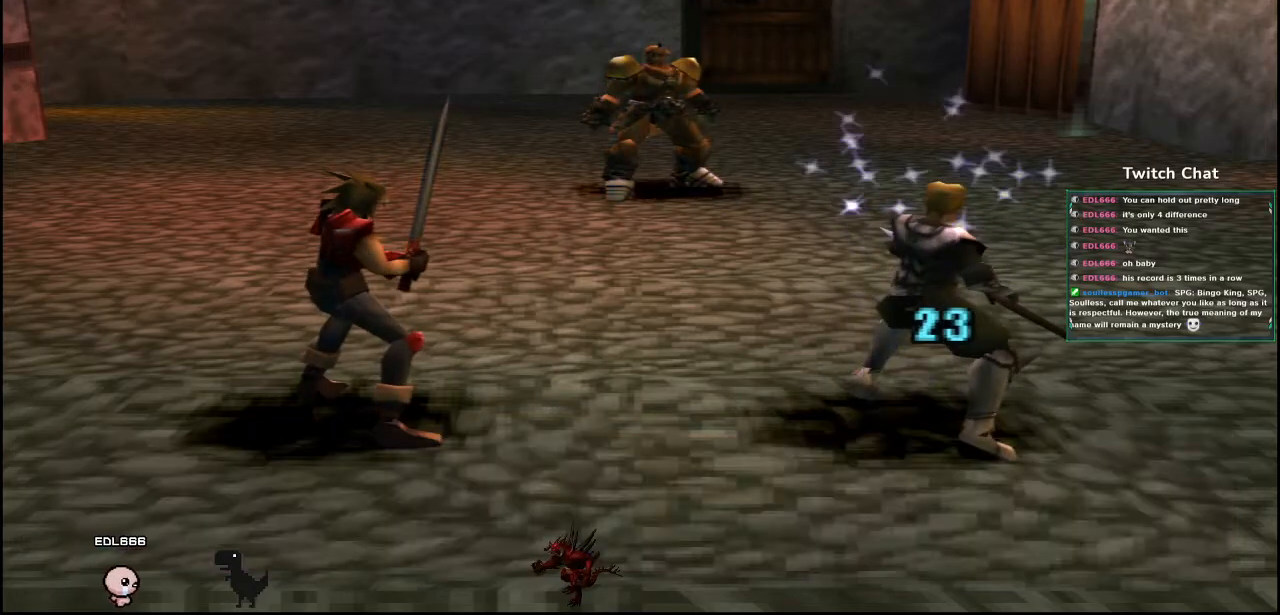
{"buttons": [], "left_stick": "center", "right_stick": "center", "events": []}
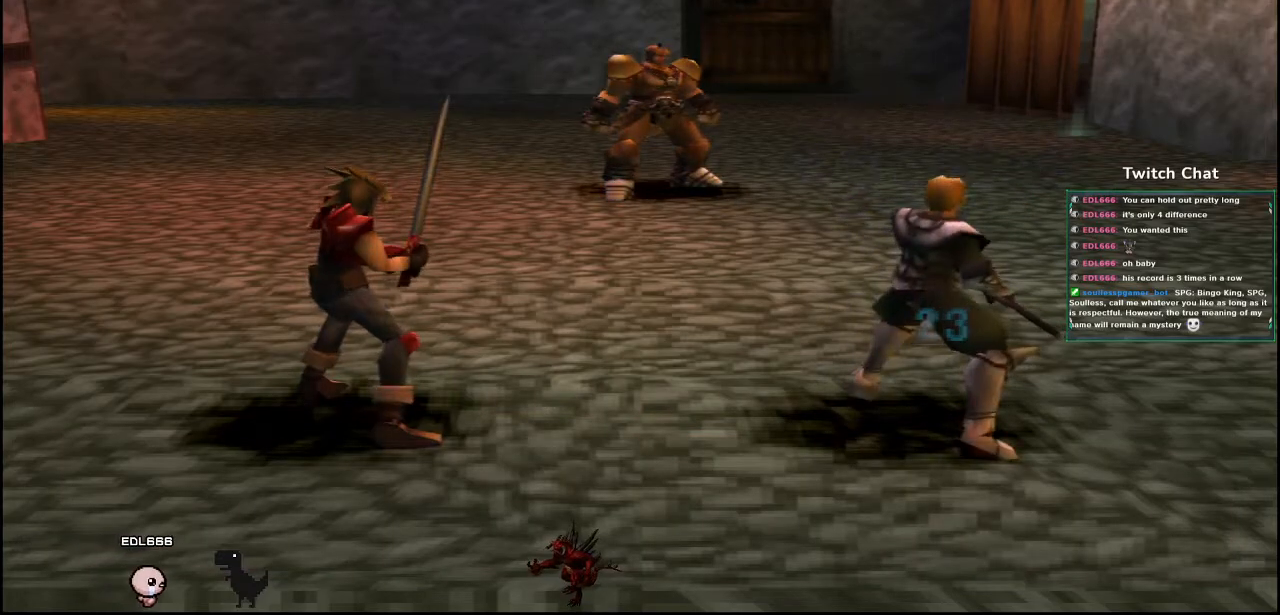
{"buttons": [], "left_stick": "center", "right_stick": "center", "events": []}
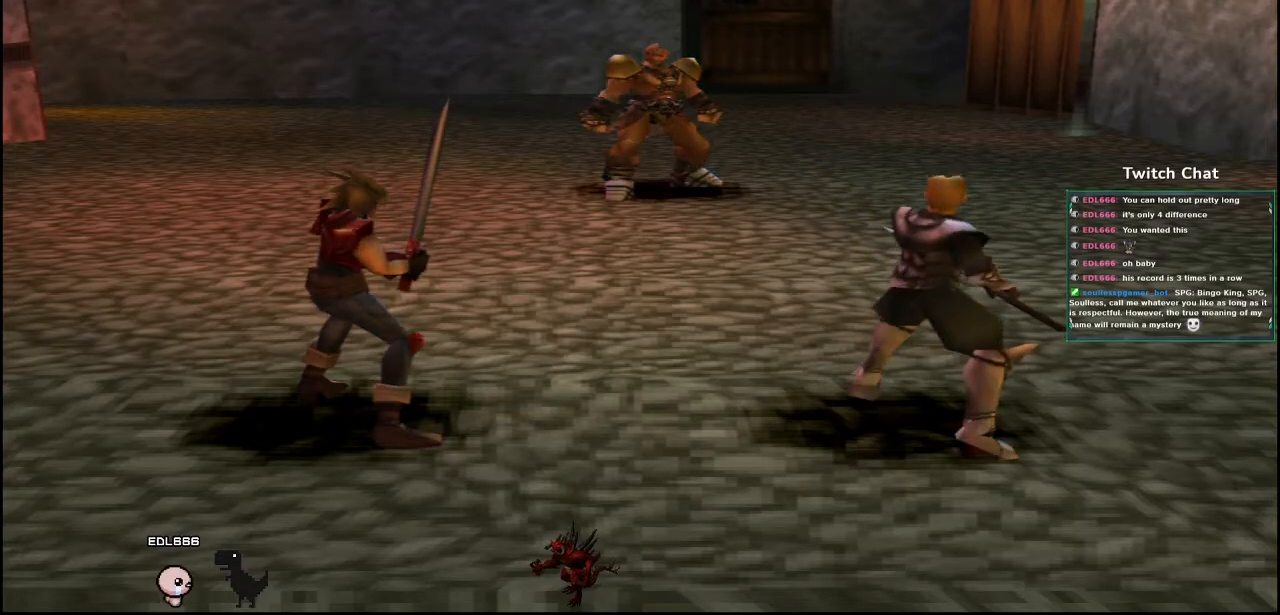
{"buttons": [], "left_stick": "center", "right_stick": "center", "events": []}
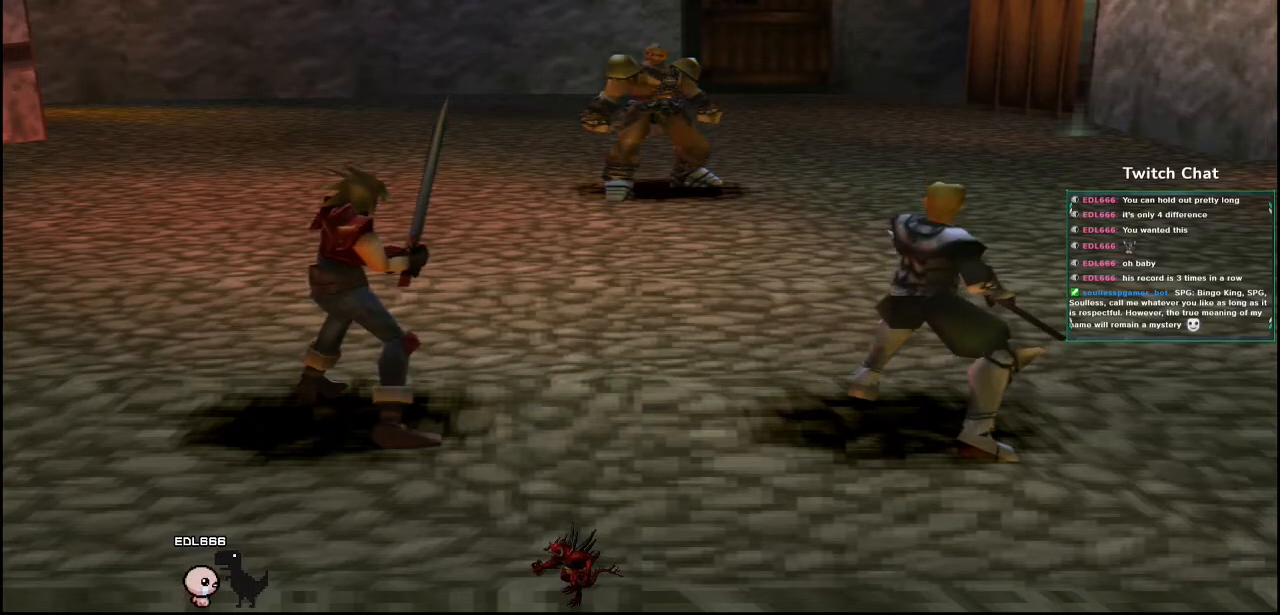
{"buttons": [], "left_stick": "center", "right_stick": "center", "events": []}
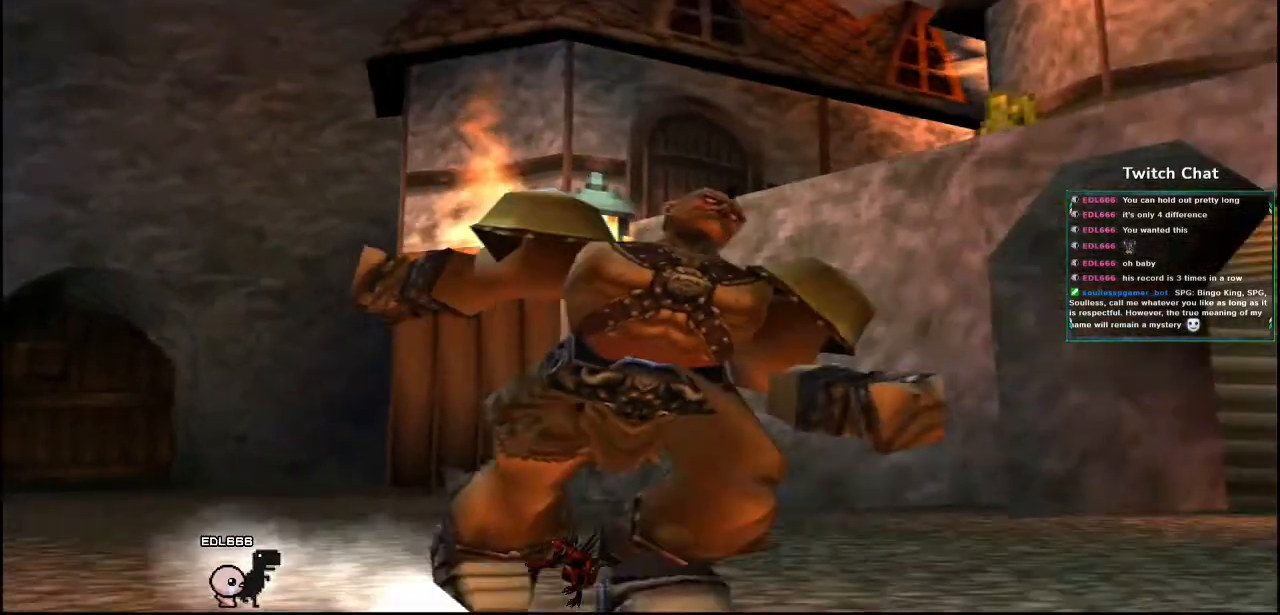
{"buttons": [], "left_stick": "center", "right_stick": "center", "events": []}
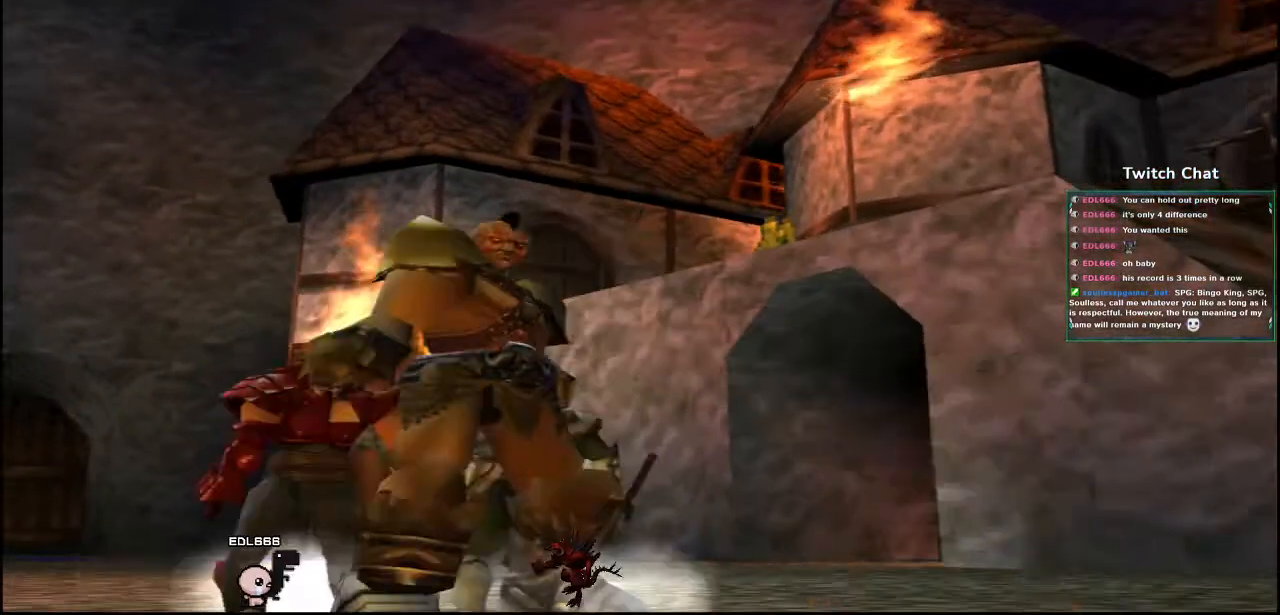
{"buttons": [], "left_stick": "center", "right_stick": "center", "events": []}
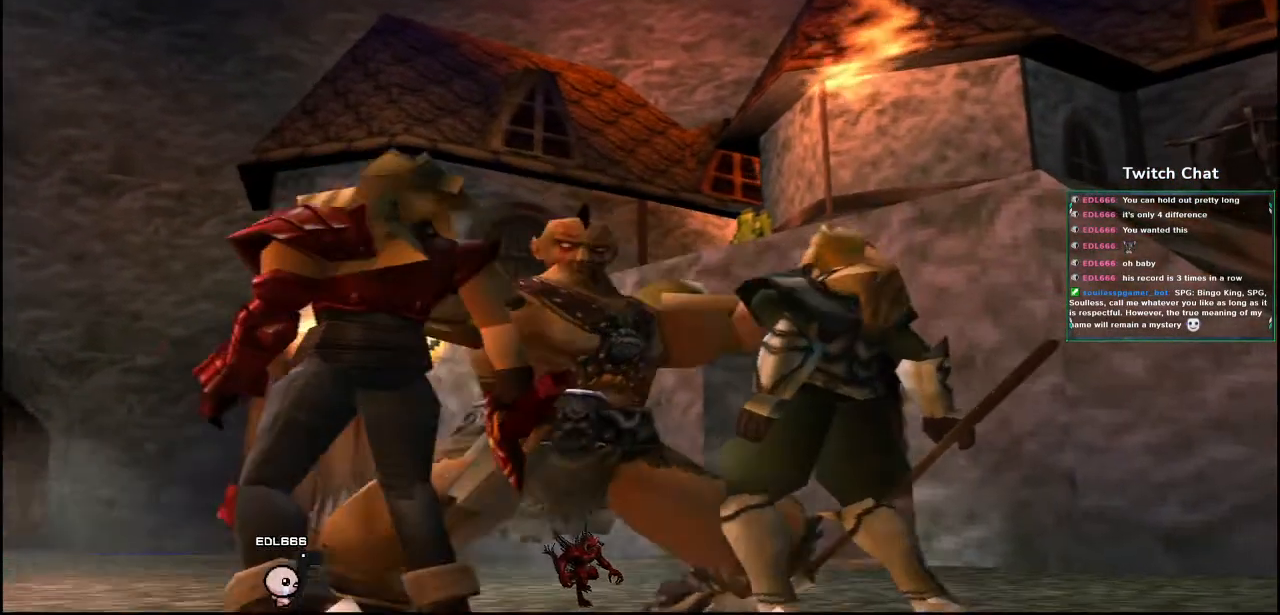
{"buttons": [], "left_stick": "center", "right_stick": "center", "events": []}
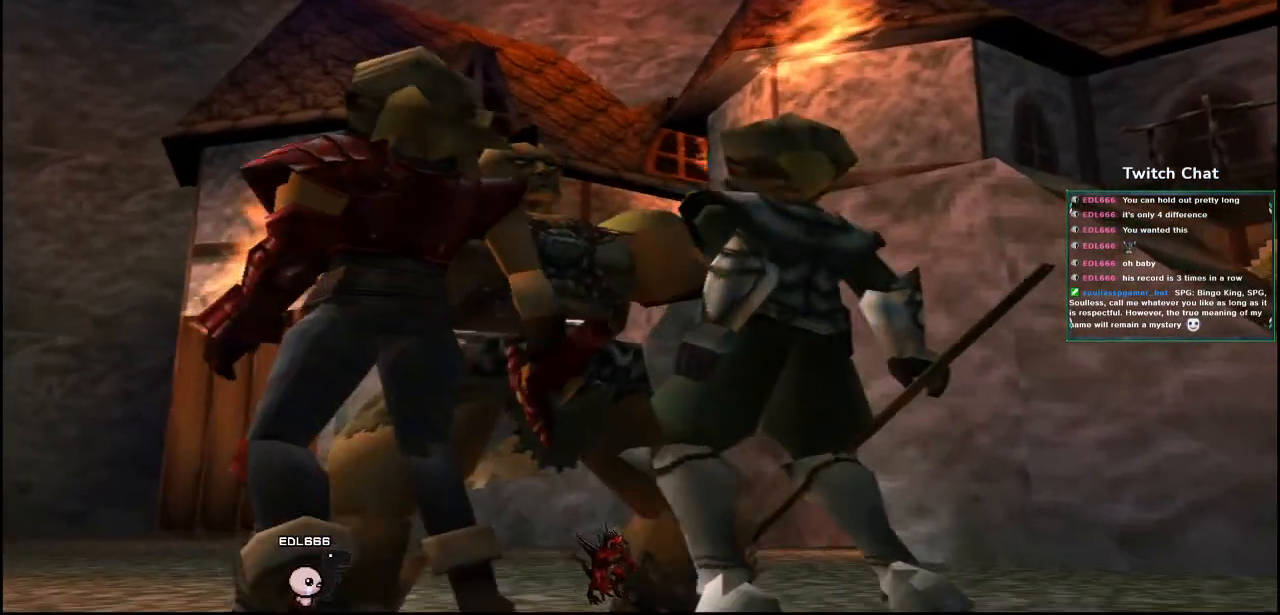
{"buttons": [], "left_stick": "center", "right_stick": "right", "events": [[317, "right_stick", "right"]]}